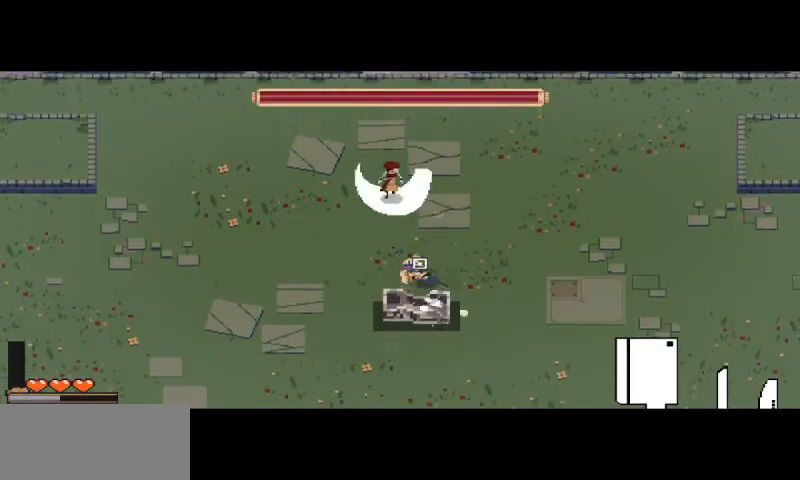
Gameplay with keyboard and mouse; each line is a JSON object with the keys and mouse buttons held at the frame after it. "events" lists presses ("down") and releases ("up") of "a", "d", "i", "s", "shift", "space", "w", "mouse_left" and "mouse_right" between this image and that frame as [ms after this image, input, new state], when the widget could be followed in between. "mouse_left", "mouse_right" = the "left", "right" buttons of the "mouse" list. No other keys are recorded. Mouse movement is not recorded.
{"keys": ["s"], "mouse": [], "events": [[33, "mouse_left", "down"], [100, "mouse_left", "up"], [200, "mouse_left", "down"], [300, "mouse_left", "up"], [400, "mouse_left", "down"], [467, "d", "up"], [467, "mouse_left", "up"]]}
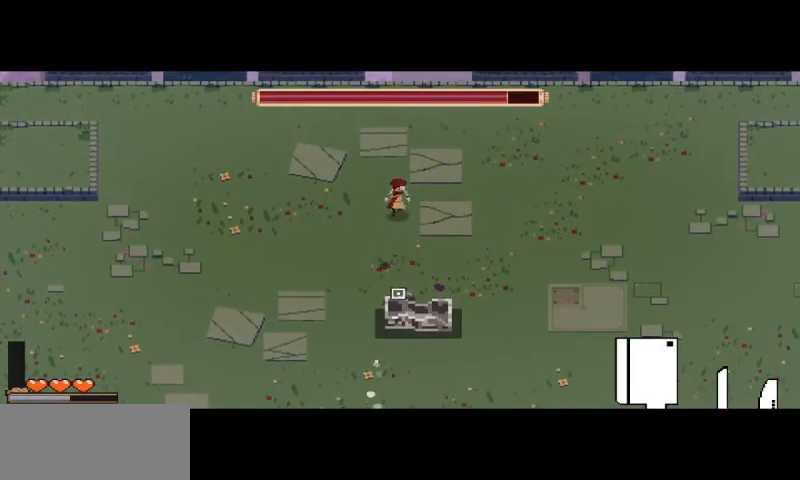
{"keys": ["s"], "mouse": [], "events": []}
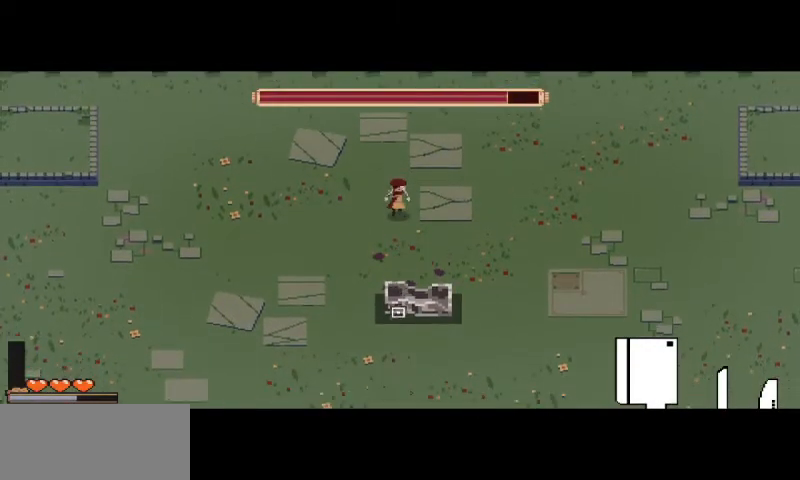
{"keys": ["s"], "mouse": [], "events": [[67, "space", "down"], [233, "space", "up"]]}
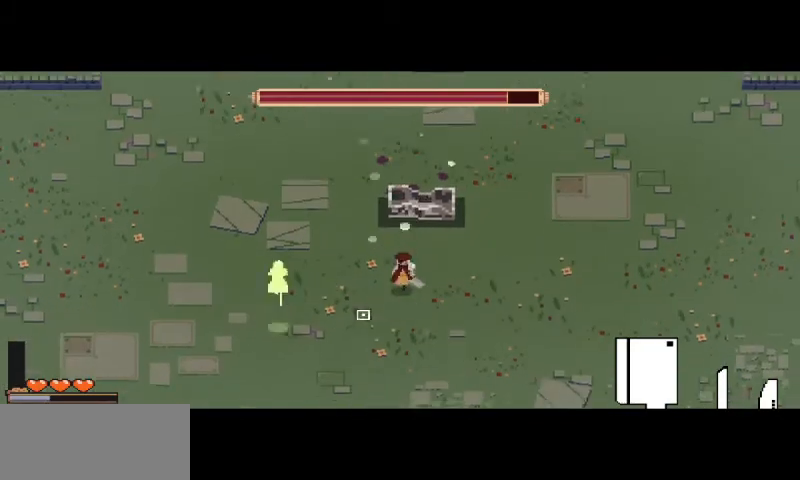
{"keys": ["a"], "mouse": [], "events": [[67, "a", "down"], [67, "s", "up"], [100, "s", "down"], [167, "s", "up"]]}
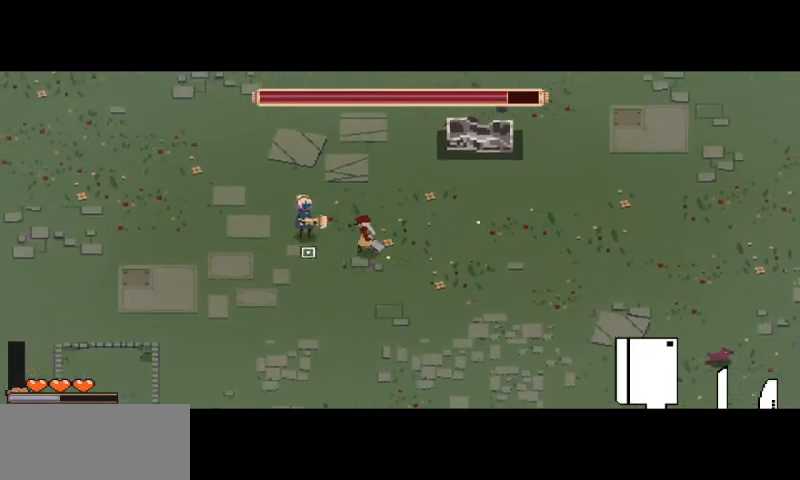
{"keys": ["a", "w"], "mouse": ["left"], "events": [[100, "mouse_left", "down"], [200, "mouse_left", "up"], [300, "mouse_left", "down"], [400, "mouse_left", "up"], [433, "w", "down"], [467, "mouse_left", "down"]]}
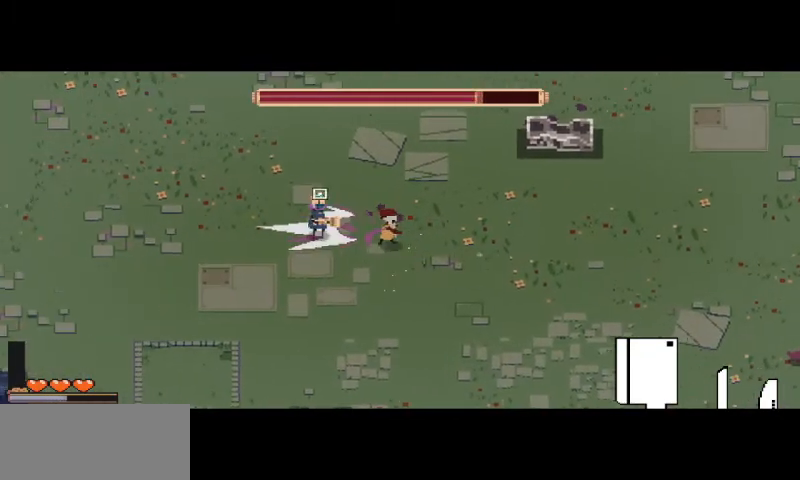
{"keys": ["a", "w"], "mouse": [], "events": [[67, "mouse_left", "up"], [133, "mouse_left", "down"], [233, "mouse_left", "up"], [333, "mouse_left", "down"], [433, "mouse_left", "up"]]}
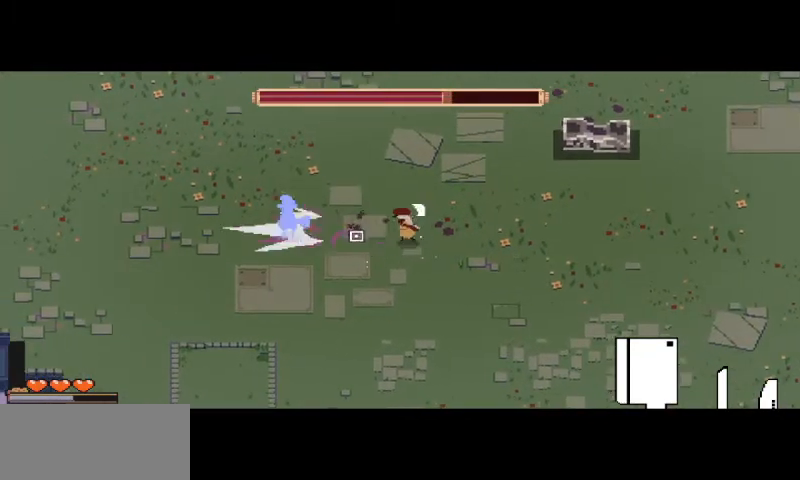
{"keys": ["a", "shift"], "mouse": [], "events": [[33, "mouse_left", "down"], [33, "w", "up"], [133, "mouse_left", "up"], [267, "mouse_left", "down"], [300, "mouse_left", "up"], [400, "shift", "down"]]}
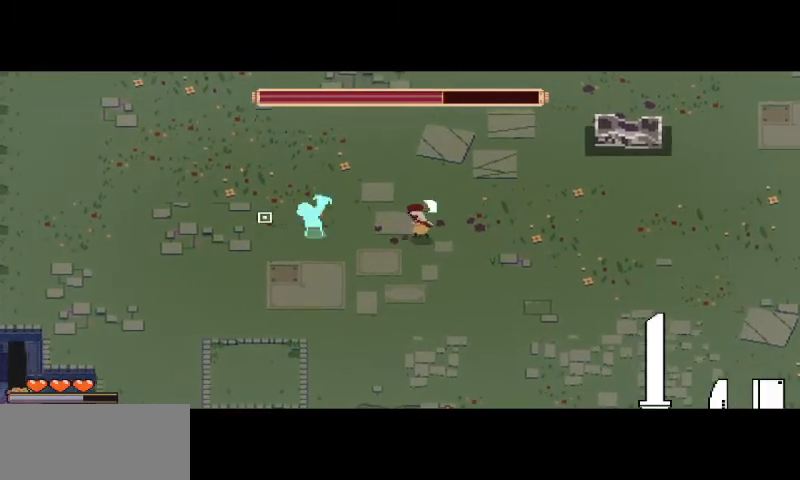
{"keys": ["a"], "mouse": [], "events": [[67, "shift", "up"], [167, "mouse_left", "down"], [267, "mouse_left", "up"], [367, "mouse_left", "down"], [467, "mouse_left", "up"]]}
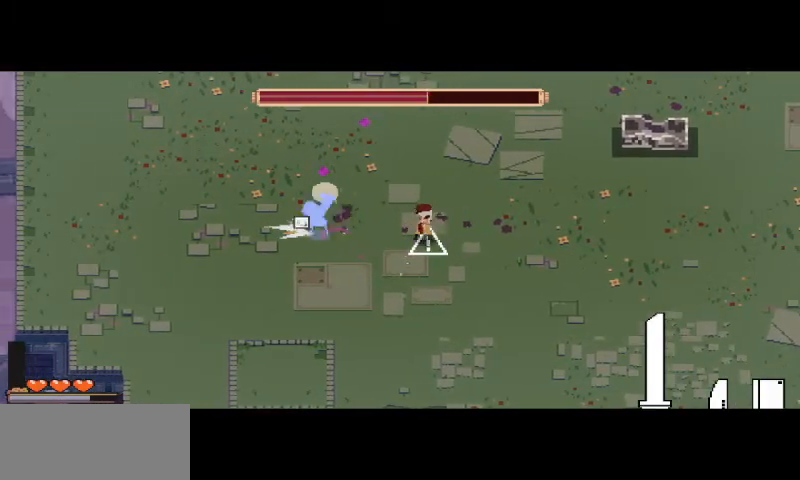
{"keys": ["a"], "mouse": [], "events": [[33, "mouse_left", "down"], [167, "mouse_left", "up"], [233, "mouse_left", "down"], [333, "mouse_left", "up"], [433, "mouse_left", "down"], [500, "mouse_left", "up"]]}
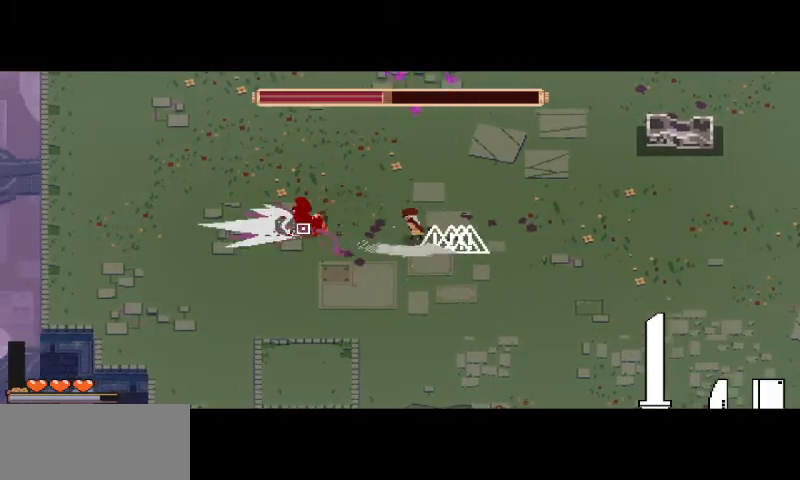
{"keys": ["a", "space"], "mouse": [], "events": [[100, "mouse_left", "down"], [200, "mouse_left", "up"], [267, "mouse_left", "down"], [367, "mouse_left", "up"], [400, "space", "down"]]}
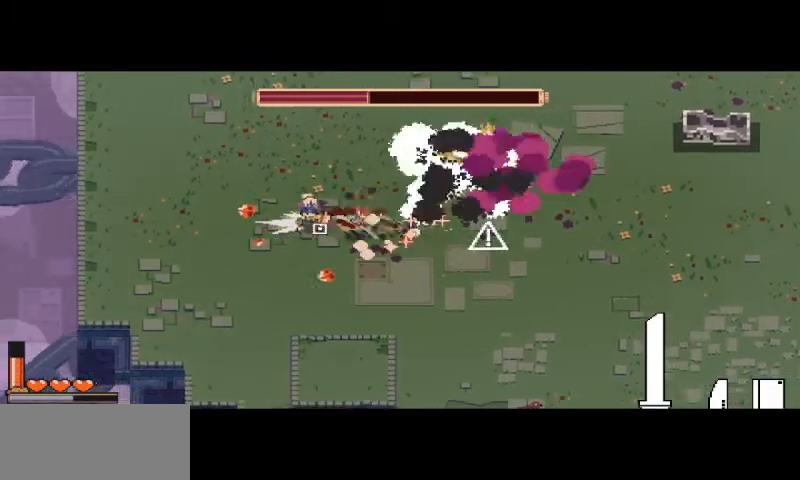
{"keys": ["d"], "mouse": [], "events": [[33, "space", "up"], [133, "mouse_left", "down"], [267, "mouse_left", "up"], [267, "shift", "down"], [333, "a", "up"], [333, "shift", "up"], [367, "mouse_left", "down"], [433, "d", "down"], [433, "mouse_left", "up"]]}
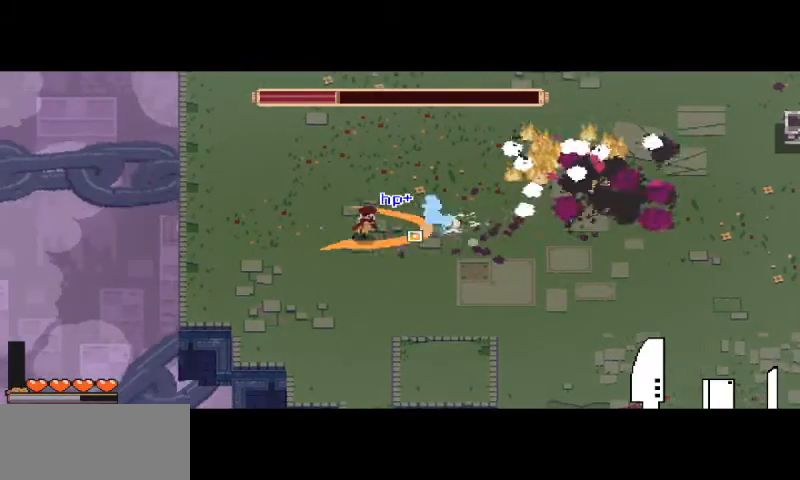
{"keys": ["d"], "mouse": [], "events": [[33, "mouse_left", "down"], [133, "mouse_left", "up"], [200, "mouse_left", "down"], [300, "mouse_left", "up"], [367, "mouse_left", "down"], [467, "mouse_left", "up"]]}
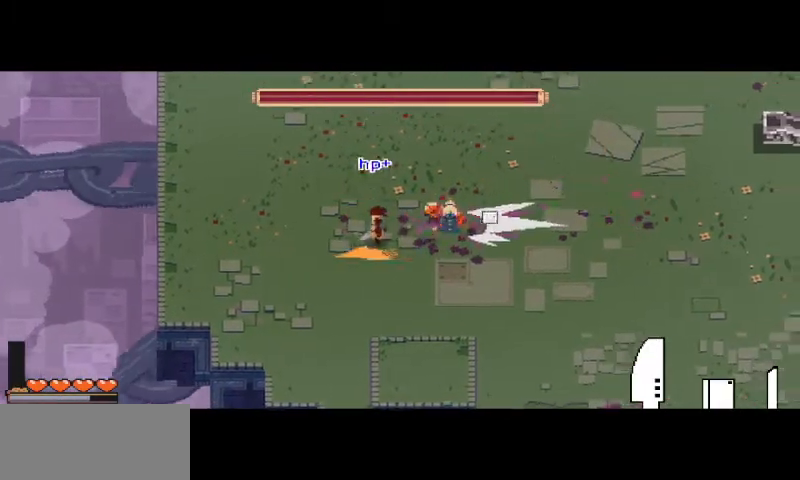
{"keys": ["d"], "mouse": [], "events": [[33, "mouse_left", "down"], [133, "mouse_left", "up"], [233, "mouse_left", "down"], [367, "mouse_left", "up"]]}
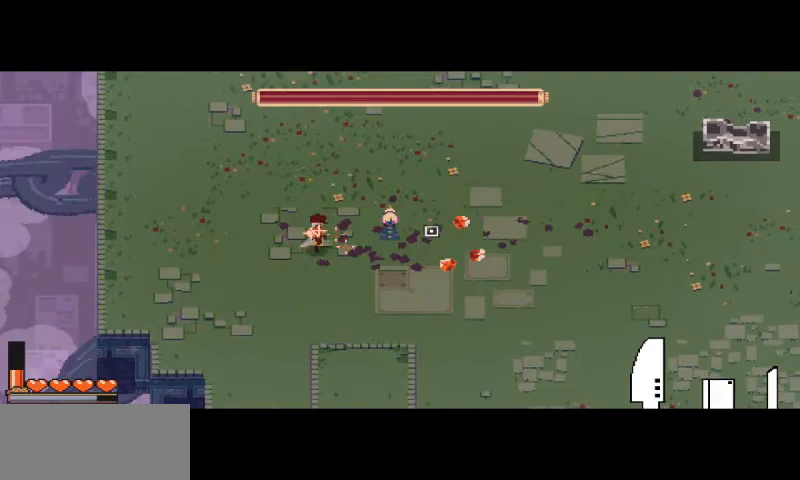
{"keys": ["d"], "mouse": [], "events": [[433, "shift", "down"], [500, "shift", "up"]]}
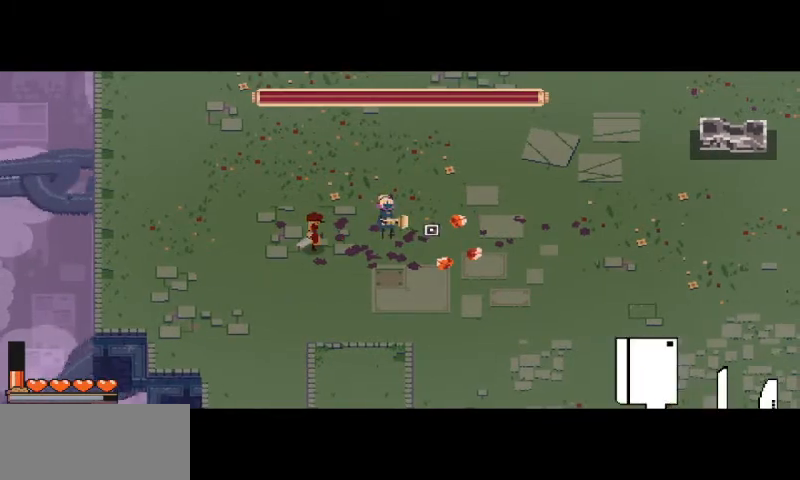
{"keys": ["d"], "mouse": ["left"], "events": [[300, "mouse_left", "down"], [367, "mouse_left", "up"], [467, "mouse_left", "down"]]}
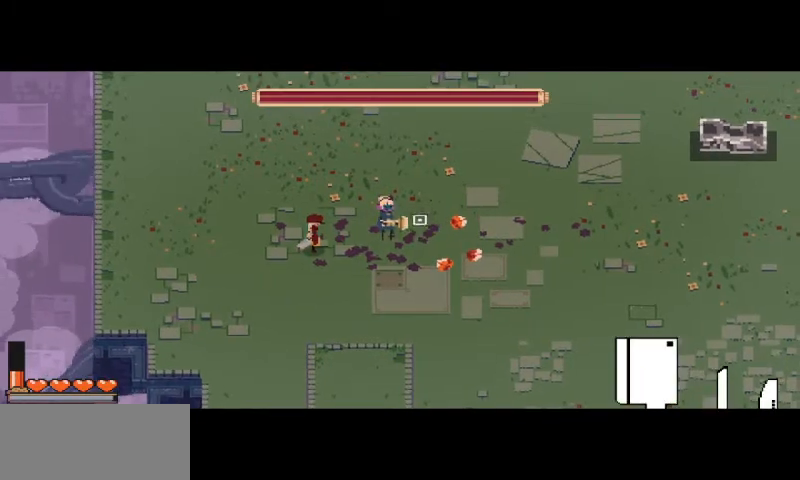
{"keys": ["d"], "mouse": ["left"], "events": [[67, "mouse_left", "up"], [133, "mouse_left", "down"], [233, "mouse_left", "up"], [300, "mouse_left", "down"], [367, "mouse_left", "up"], [433, "mouse_left", "down"]]}
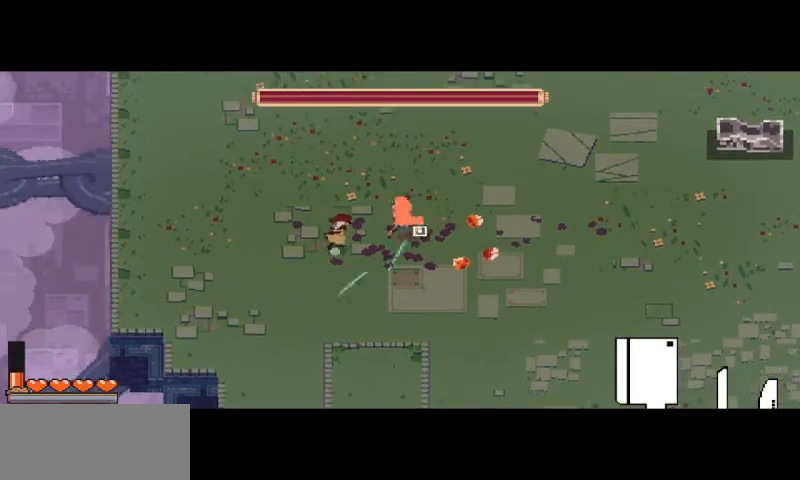
{"keys": ["d"], "mouse": ["left"], "events": [[33, "mouse_left", "up"], [133, "mouse_left", "down"], [267, "mouse_left", "up"], [333, "mouse_left", "down"], [433, "mouse_left", "up"], [500, "mouse_left", "down"]]}
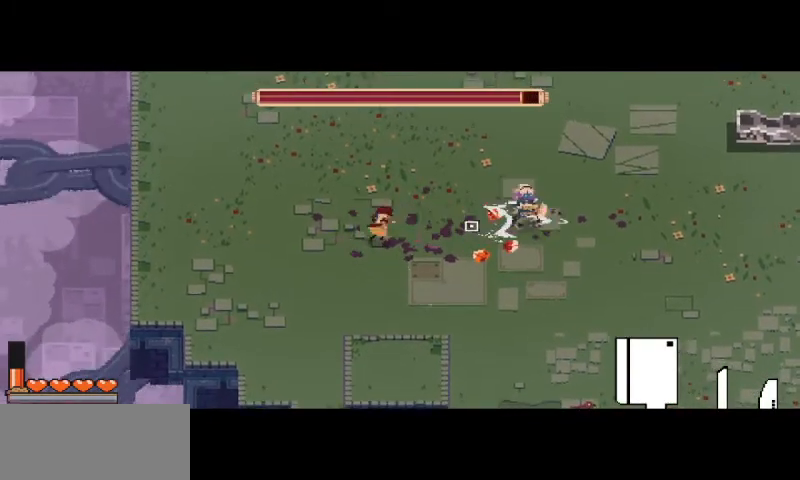
{"keys": ["d", "space"], "mouse": [], "events": [[100, "mouse_left", "up"], [167, "mouse_left", "down"], [300, "mouse_left", "up"], [433, "space", "down"]]}
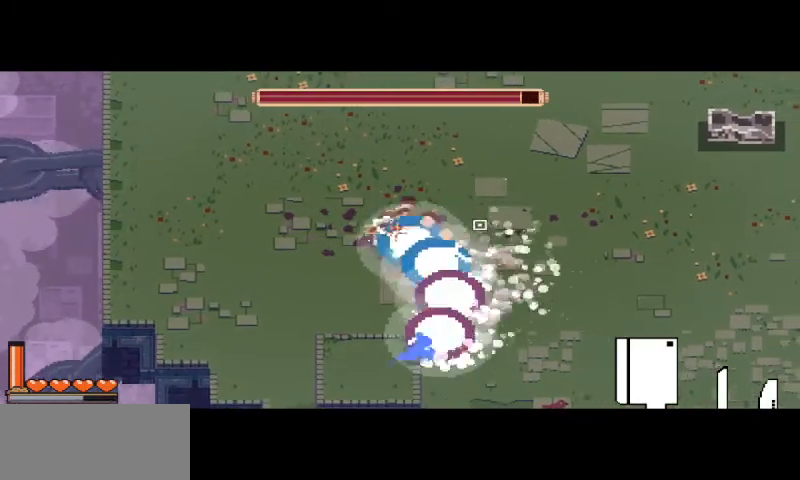
{"keys": ["a", "s"], "mouse": [], "events": [[67, "space", "up"], [133, "d", "up"], [167, "a", "down"], [167, "s", "down"], [367, "s", "up"], [467, "s", "down"]]}
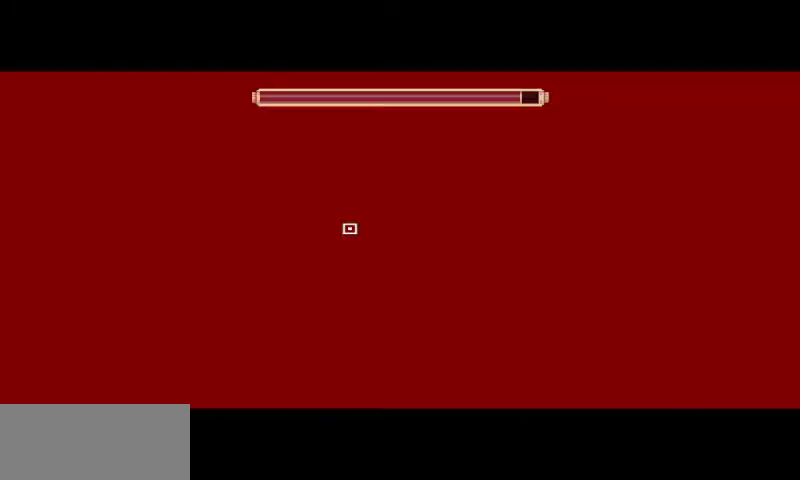
{"keys": ["a", "s"], "mouse": [], "events": [[167, "a", "up"], [200, "a", "down"]]}
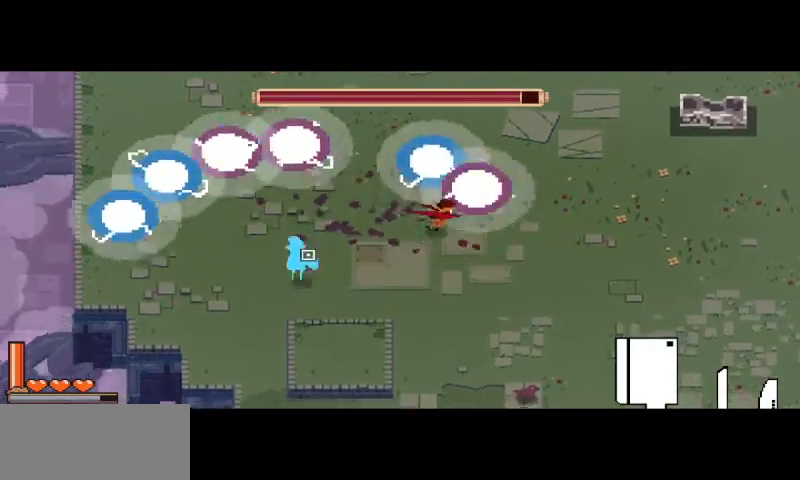
{"keys": ["a", "s"], "mouse": [], "events": [[133, "s", "up"], [367, "s", "down"], [400, "mouse_left", "down"], [500, "mouse_left", "up"]]}
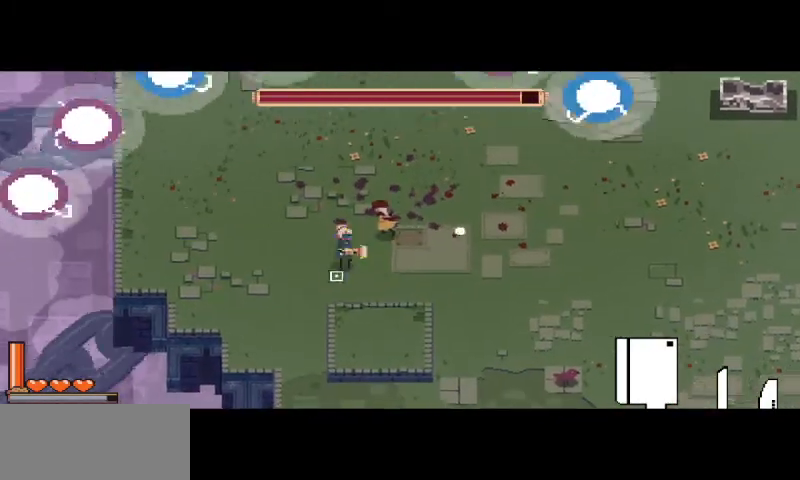
{"keys": ["a", "s"], "mouse": ["left"], "events": [[100, "mouse_left", "down"], [200, "mouse_left", "up"], [267, "mouse_left", "down"], [367, "mouse_left", "up"], [467, "mouse_left", "down"]]}
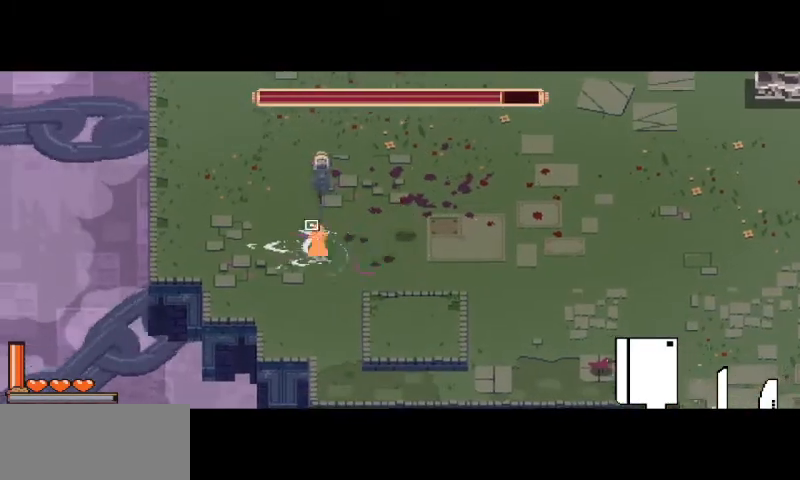
{"keys": [], "mouse": [], "events": [[33, "mouse_left", "up"], [33, "s", "up"], [133, "mouse_left", "down"], [233, "space", "down"], [267, "mouse_left", "up"], [433, "space", "up"], [500, "a", "up"]]}
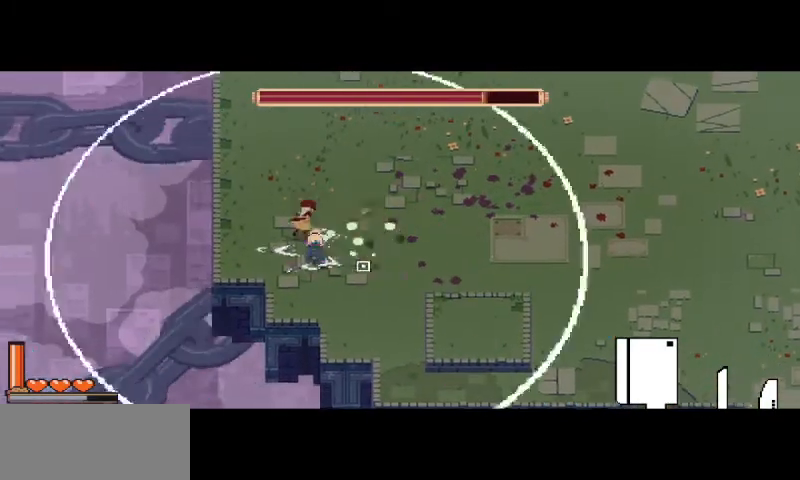
{"keys": [], "mouse": [], "events": [[33, "mouse_left", "down"], [133, "mouse_left", "up"], [233, "d", "down"], [233, "mouse_left", "down"], [300, "d", "up"], [333, "mouse_left", "up"], [433, "mouse_left", "down"], [500, "mouse_left", "up"]]}
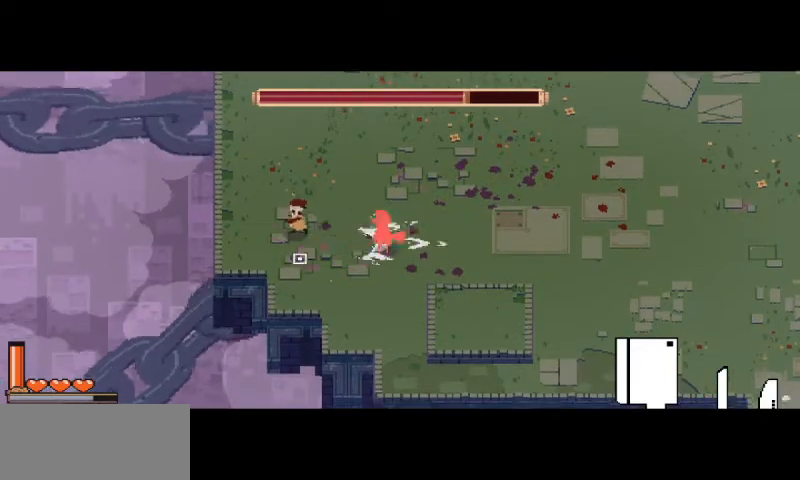
{"keys": ["d"], "mouse": [], "events": [[100, "d", "down"], [133, "mouse_left", "down"], [200, "mouse_left", "up"], [300, "mouse_left", "down"], [433, "mouse_left", "up"]]}
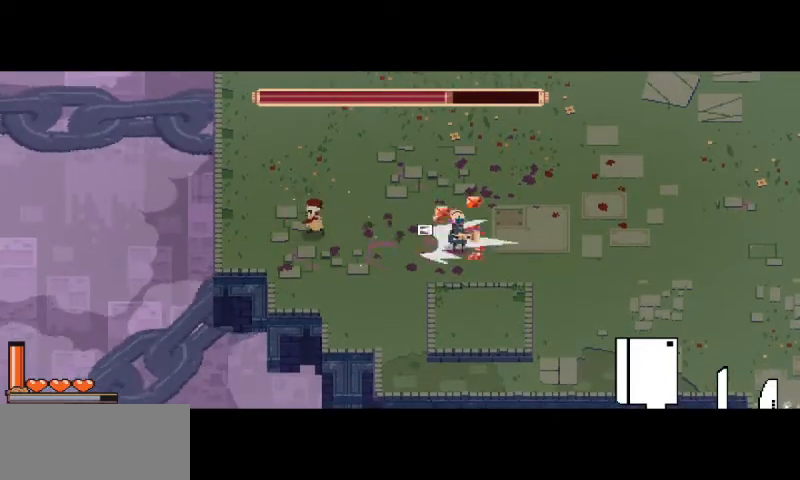
{"keys": ["d"], "mouse": [], "events": [[167, "space", "down"], [233, "space", "up"], [367, "mouse_left", "down"], [467, "mouse_left", "up"]]}
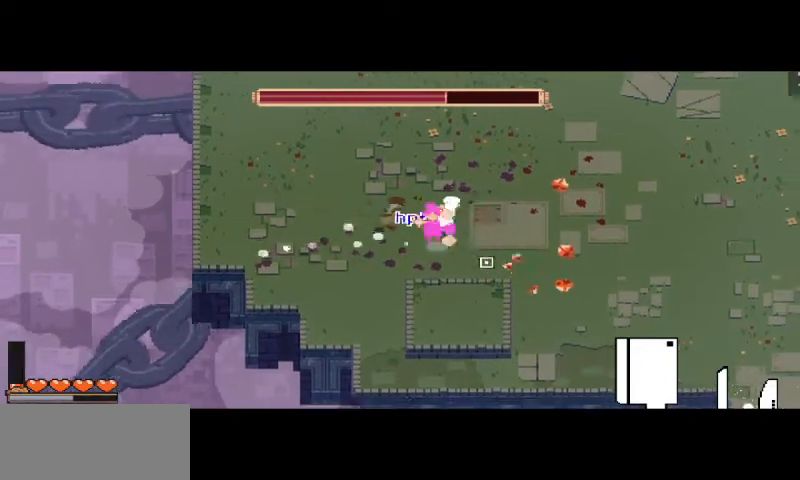
{"keys": [], "mouse": ["left"], "events": [[67, "mouse_left", "down"], [133, "mouse_left", "up"], [167, "shift", "down"], [267, "mouse_left", "down"], [333, "shift", "up"], [367, "mouse_left", "up"], [433, "mouse_left", "down"], [467, "d", "up"]]}
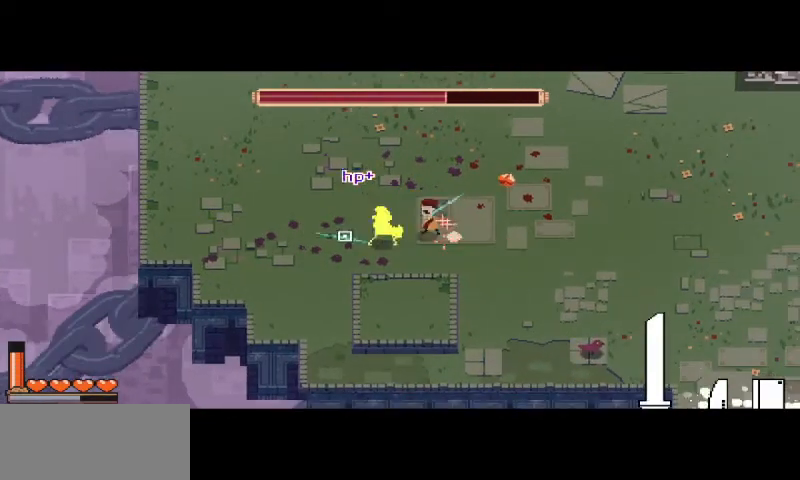
{"keys": ["a"], "mouse": ["left"], "events": [[33, "a", "down"], [33, "mouse_left", "up"], [100, "mouse_left", "down"], [200, "mouse_left", "up"], [267, "mouse_left", "down"], [367, "mouse_left", "up"], [433, "mouse_left", "down"]]}
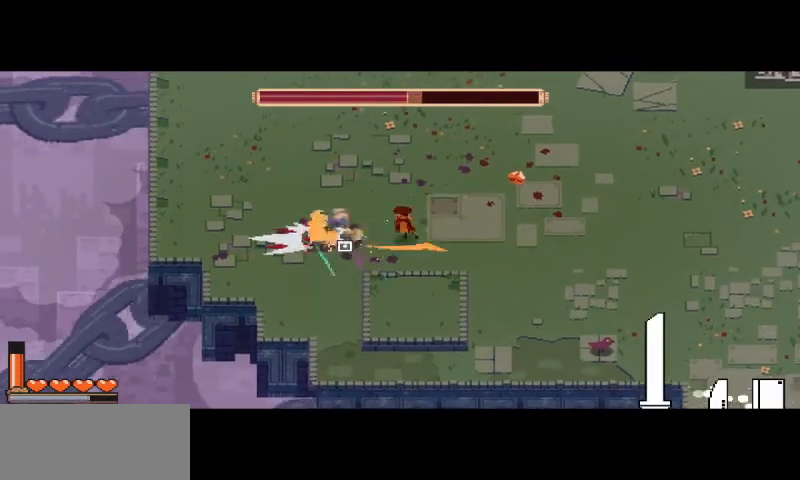
{"keys": ["a"], "mouse": ["left"], "events": [[100, "mouse_left", "up"], [167, "mouse_left", "down"], [267, "mouse_left", "up"], [300, "shift", "down"], [333, "mouse_left", "down"], [433, "mouse_left", "up"], [467, "shift", "up"], [500, "mouse_left", "down"]]}
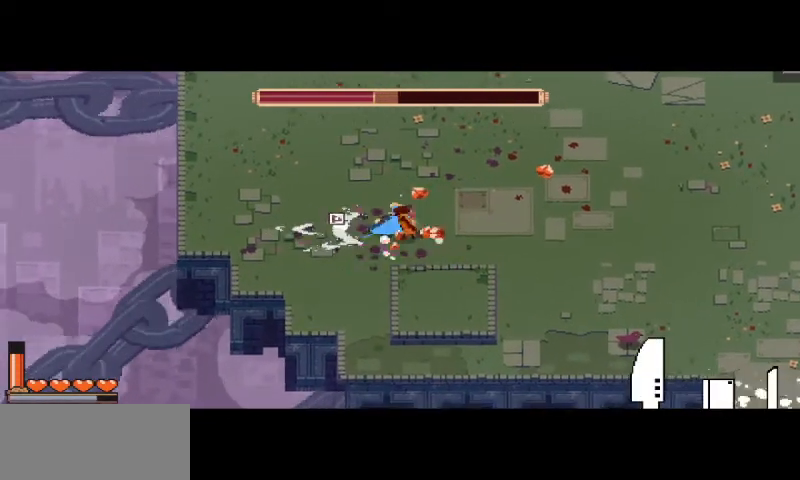
{"keys": ["d"], "mouse": [], "events": [[100, "mouse_left", "up"], [200, "a", "up"], [200, "d", "down"], [200, "mouse_left", "down"], [300, "mouse_left", "up"], [333, "mouse_left", "down"], [467, "mouse_left", "up"]]}
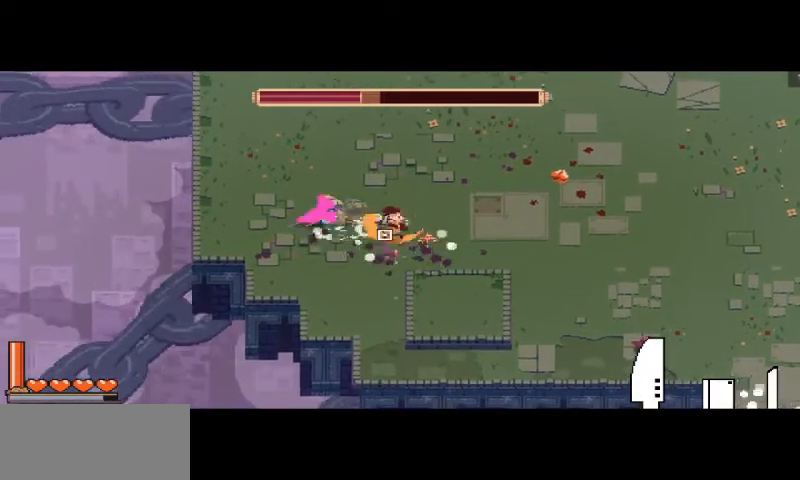
{"keys": ["a"], "mouse": [], "events": [[33, "space", "down"], [100, "s", "down"], [167, "space", "up"], [400, "a", "down"], [400, "d", "up"], [400, "s", "up"]]}